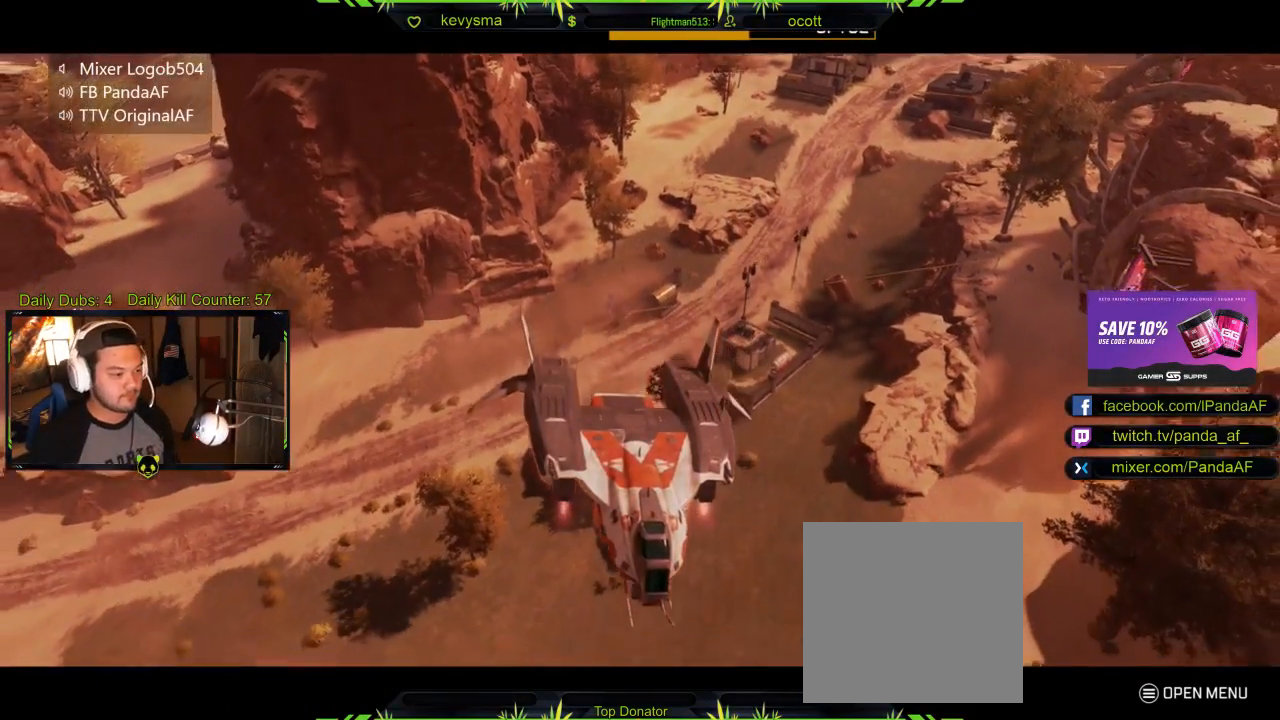
Gameplay with a controller (Xbox layout); each line is a JSON object with the inputs held at the frame after it. "events" lists button and stick changes between this image and that frame as [ms after this image, input, new state], when the widget could be followed in between.
{"buttons": [], "left_stick": "up", "right_stick": "up", "events": [[67, "L3", "down"], [217, "L3", "up"], [400, "right_stick", "up"]]}
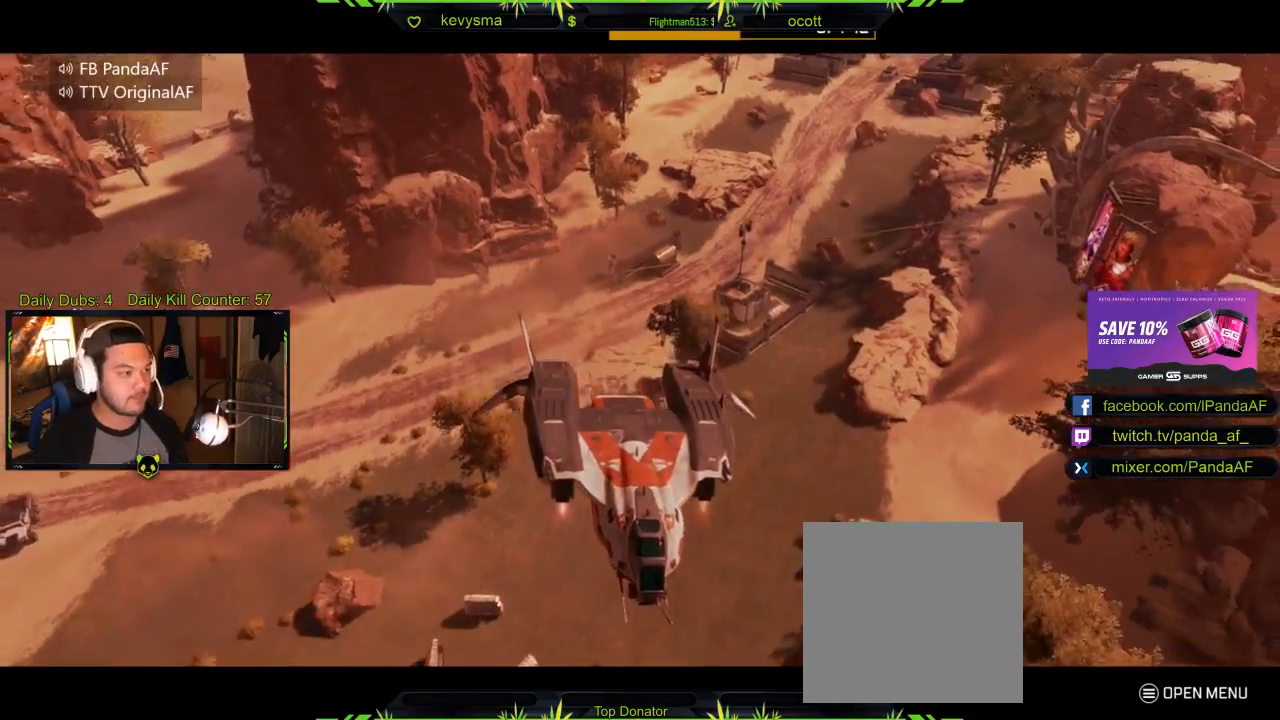
{"buttons": ["L3"], "left_stick": "up", "right_stick": "center", "events": [[33, "right_stick", "center"], [133, "L3", "down"], [317, "L3", "up"], [433, "L3", "down"]]}
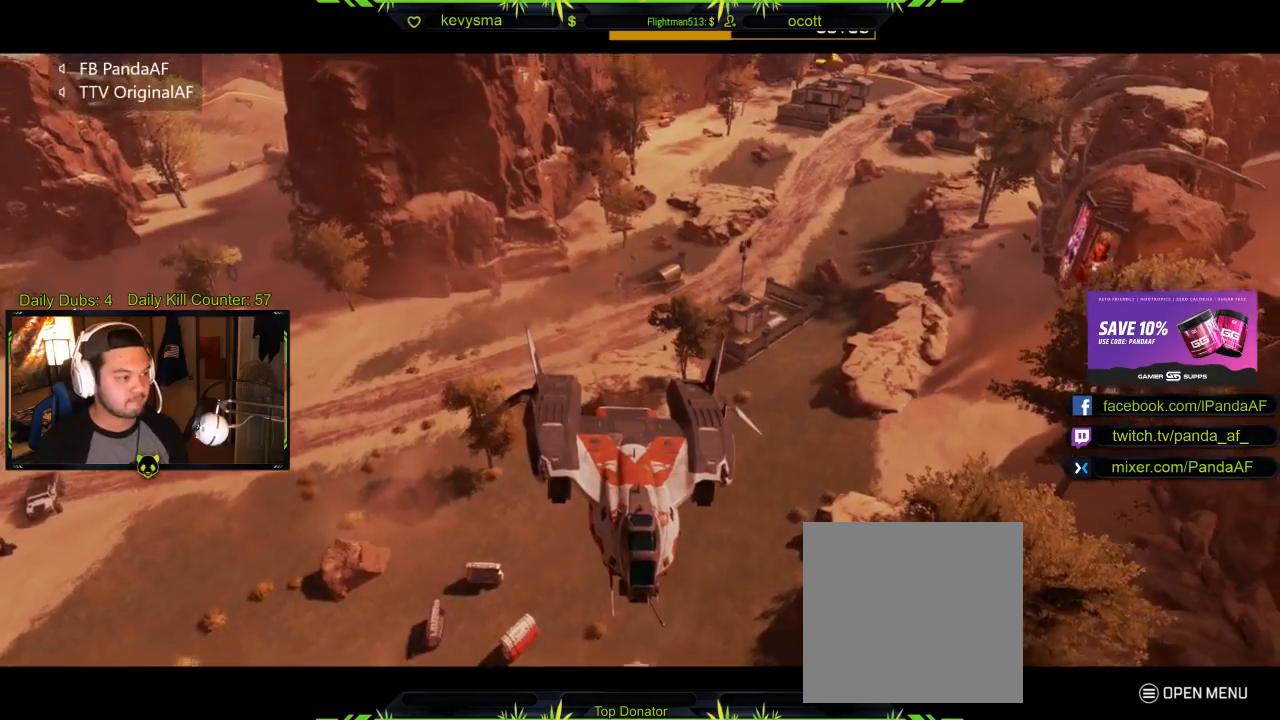
{"buttons": [], "left_stick": "up", "right_stick": "center", "events": [[117, "L3", "up"], [250, "L3", "down"], [250, "right_stick", "up-left"], [400, "right_stick", "center"], [417, "L3", "up"]]}
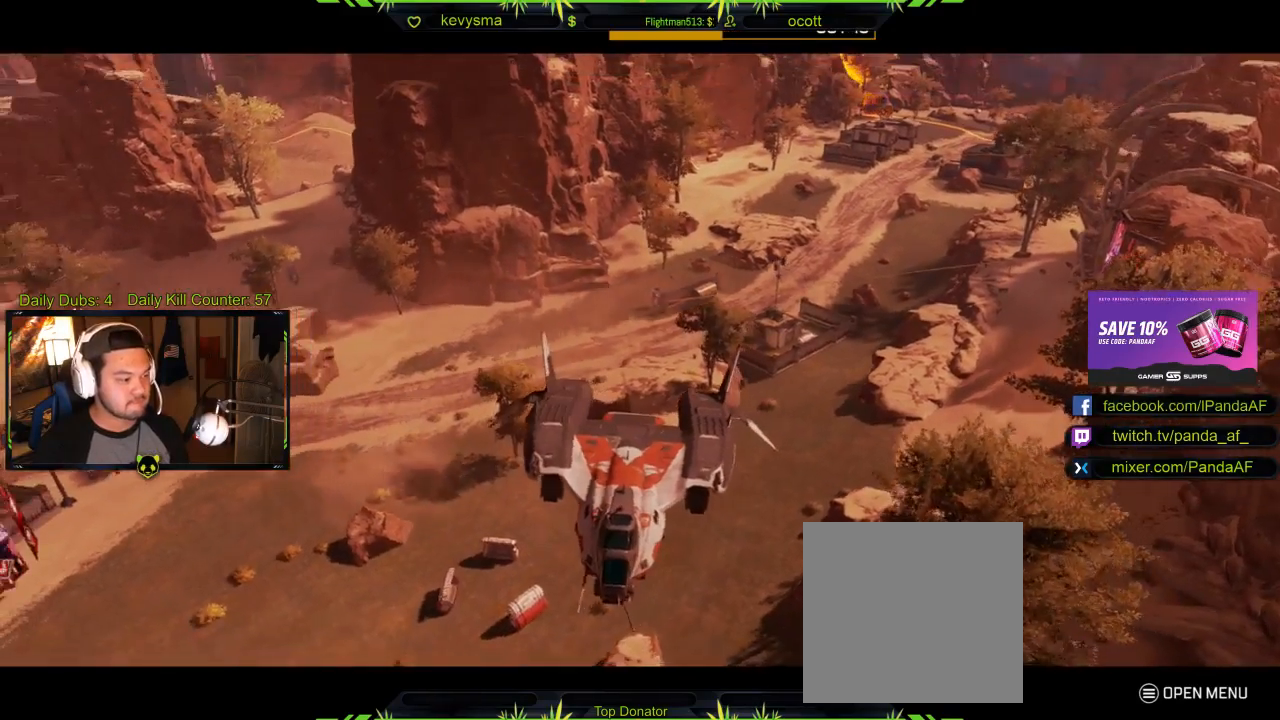
{"buttons": ["L3"], "left_stick": "up", "right_stick": "center", "events": [[83, "L3", "down"], [250, "L3", "up"], [367, "L3", "down"]]}
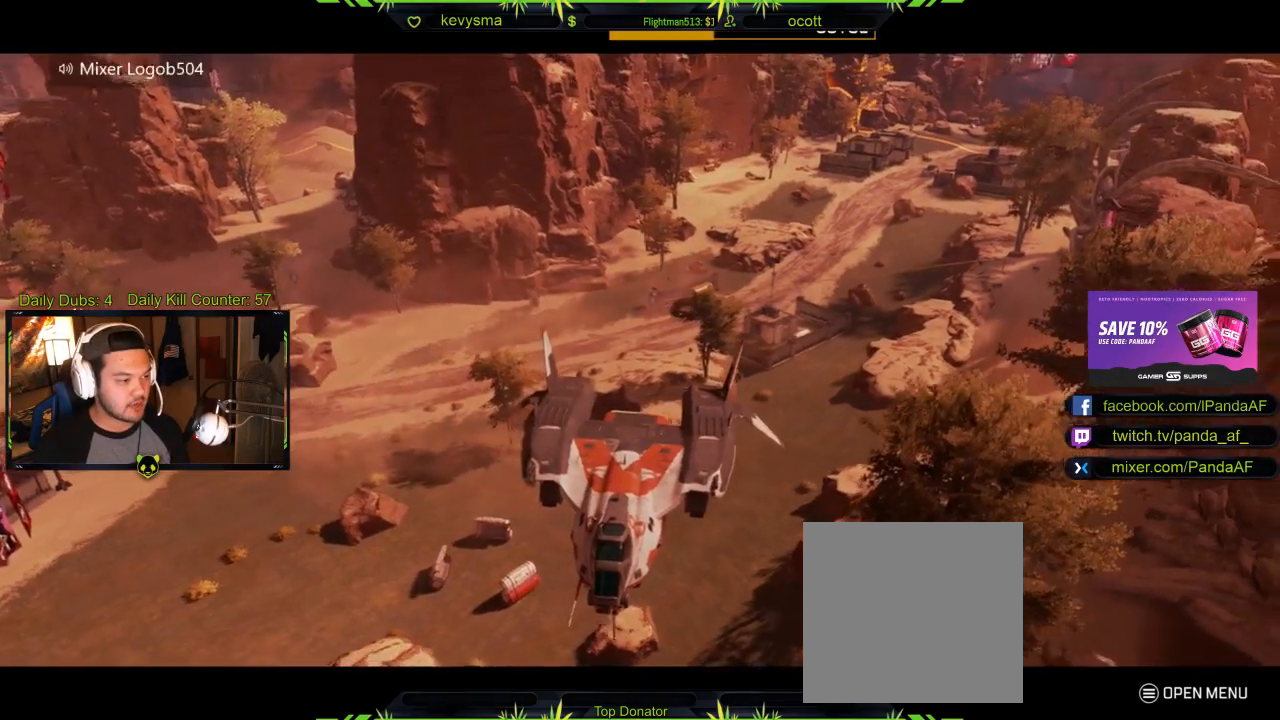
{"buttons": ["L3"], "left_stick": "up", "right_stick": "center", "events": [[33, "L3", "up"], [133, "L3", "down"], [250, "right_stick", "right"], [283, "L3", "up"], [317, "right_stick", "center"], [400, "L3", "down"]]}
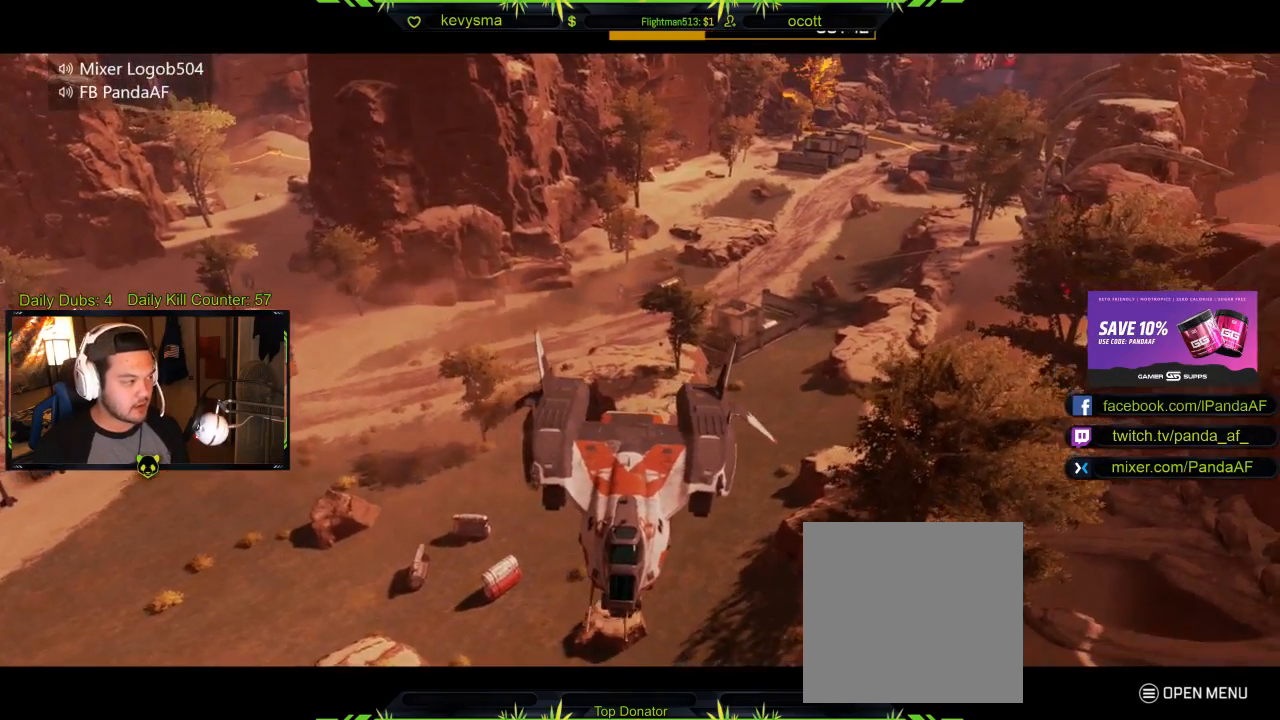
{"buttons": ["A"], "left_stick": "up", "right_stick": "center", "events": [[67, "A", "down"], [67, "L3", "up"], [183, "A", "up"], [217, "L3", "down"], [267, "A", "down"], [367, "A", "up"], [367, "L3", "up"], [450, "A", "down"]]}
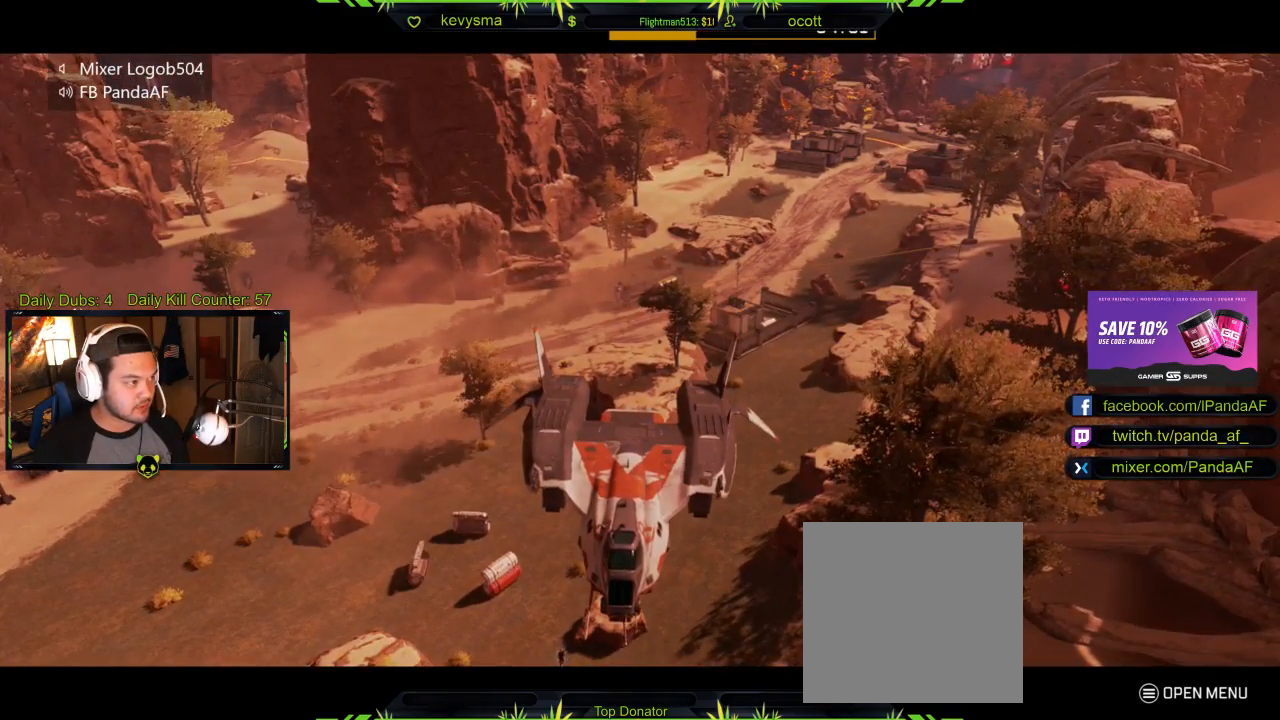
{"buttons": [], "left_stick": "up", "right_stick": "center", "events": [[50, "A", "up"], [217, "R1", "down"], [250, "L1", "down"], [467, "R1", "up"], [483, "L1", "up"]]}
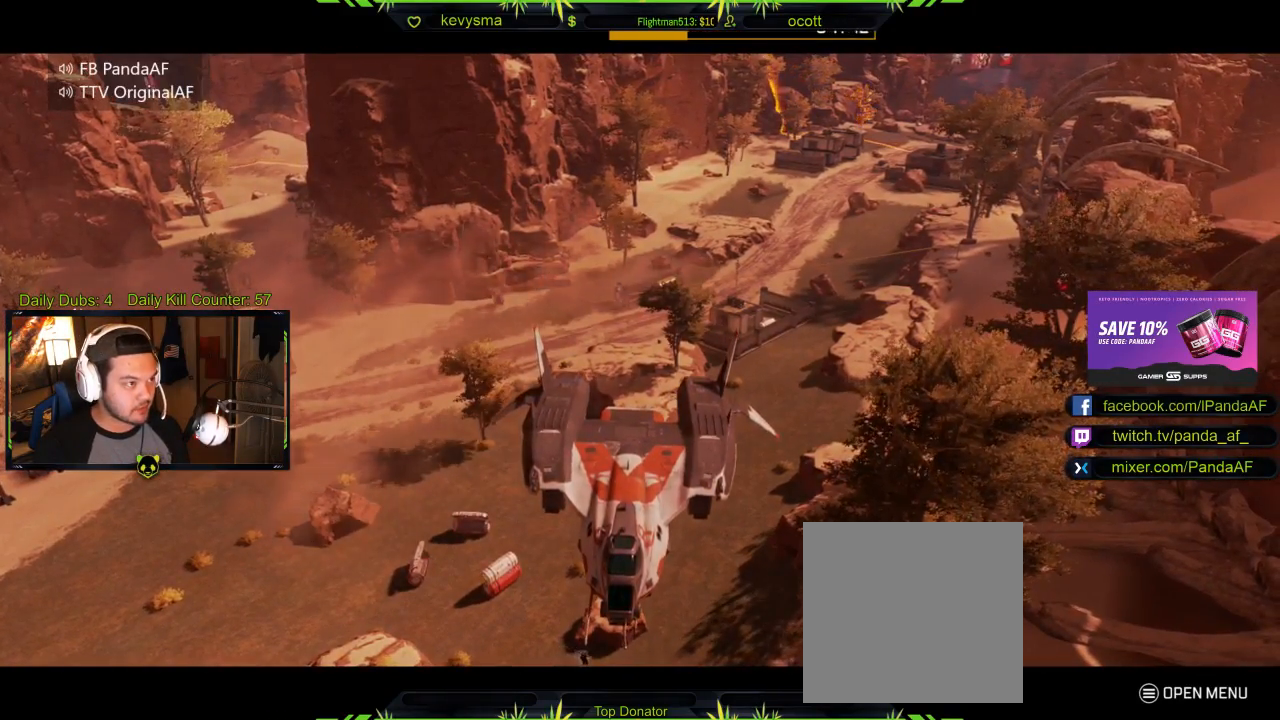
{"buttons": ["L3"], "left_stick": "up", "right_stick": "center", "events": [[17, "R1", "down"], [117, "L1", "down"], [250, "R1", "up"], [367, "L1", "up"], [500, "L3", "down"]]}
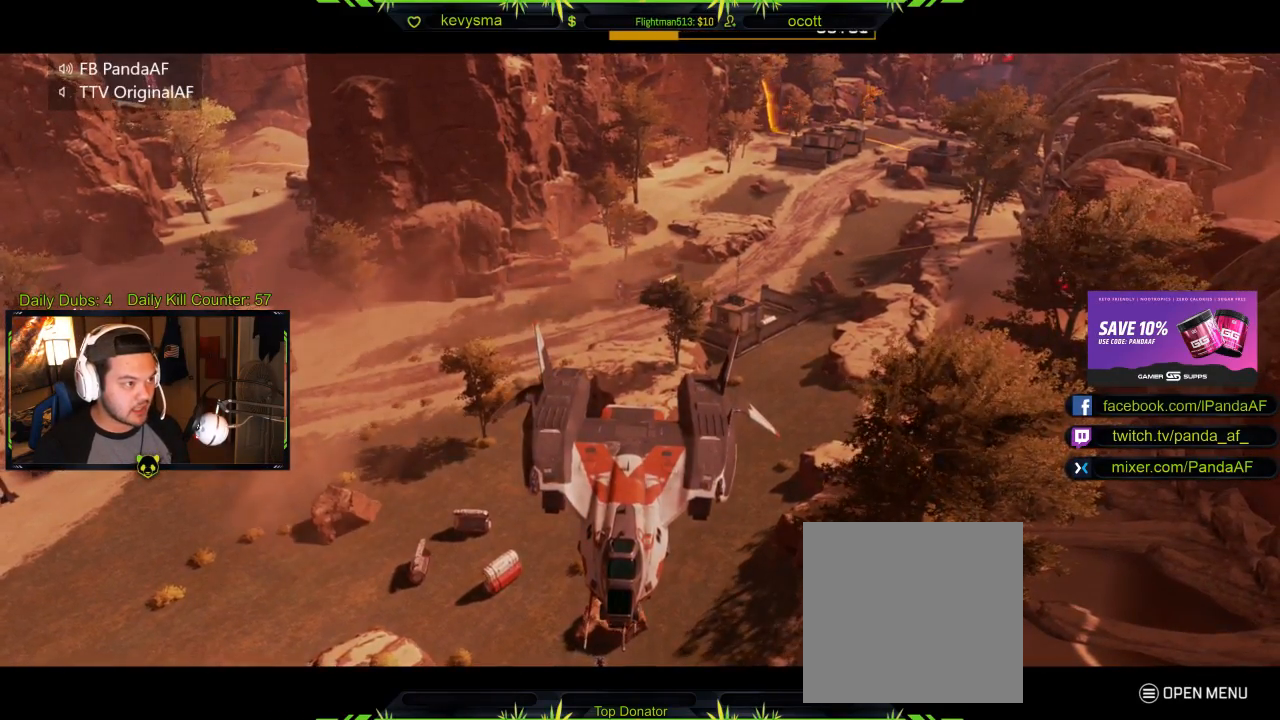
{"buttons": [], "left_stick": "up", "right_stick": "center", "events": [[33, "L2", "down"], [117, "L2", "up"], [200, "L3", "up"], [317, "L3", "down"], [467, "L3", "up"]]}
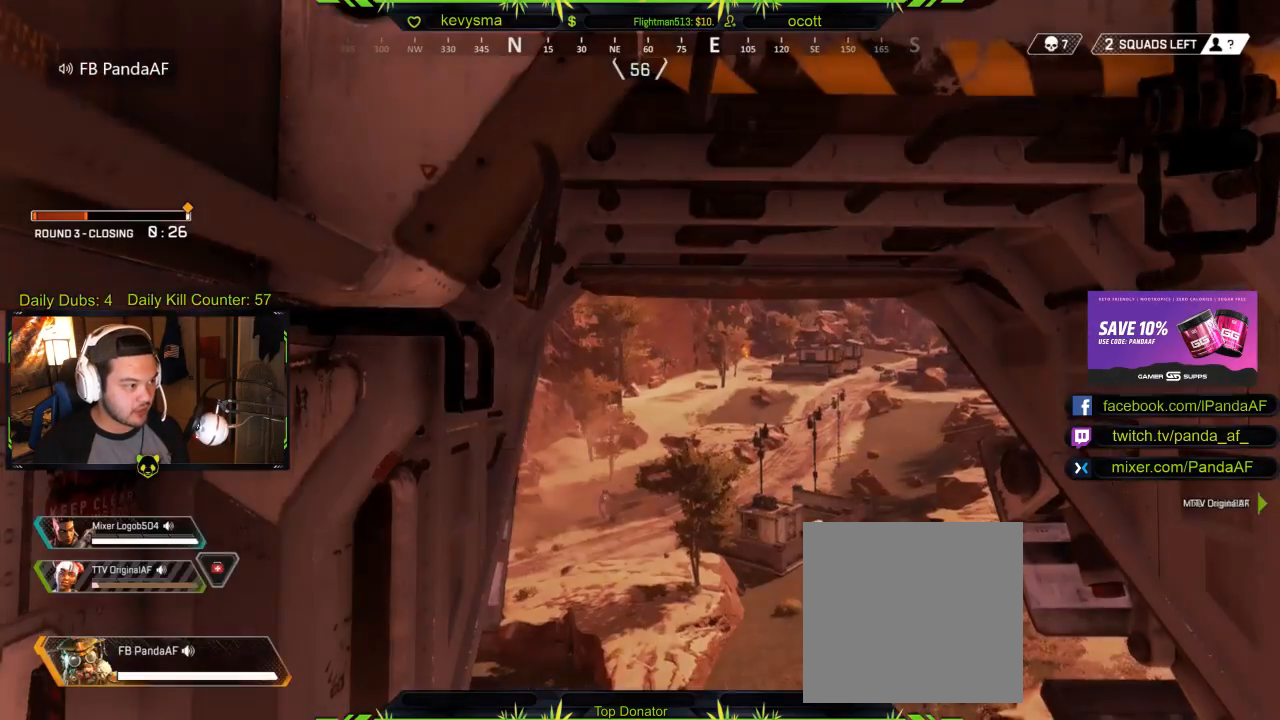
{"buttons": ["L3"], "left_stick": "up", "right_stick": "center", "events": [[83, "L3", "down"], [117, "right_stick", "down"], [217, "right_stick", "center"], [250, "L3", "up"], [267, "right_stick", "down"], [400, "L3", "down"], [450, "right_stick", "center"]]}
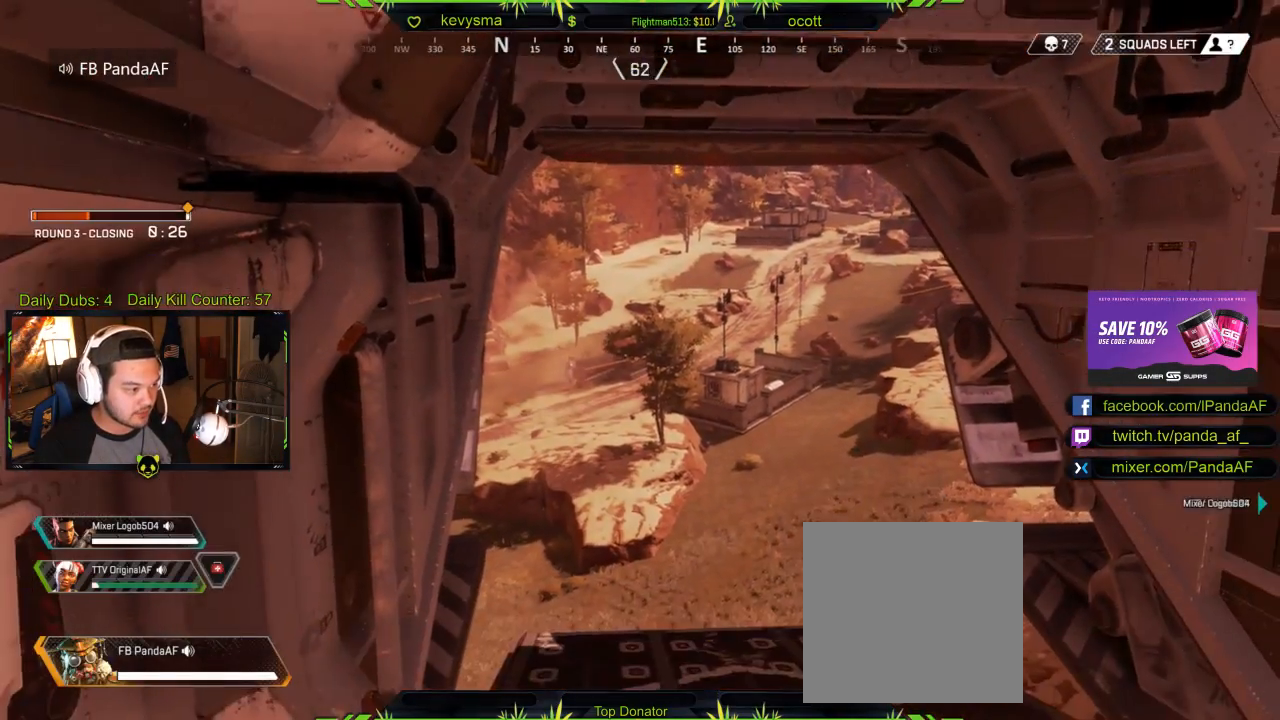
{"buttons": ["A", "L3"], "left_stick": "up", "right_stick": "center", "events": [[67, "L3", "up"], [200, "L3", "down"], [250, "right_stick", "down"], [333, "L3", "up"], [333, "right_stick", "center"], [433, "A", "down"], [483, "L3", "down"]]}
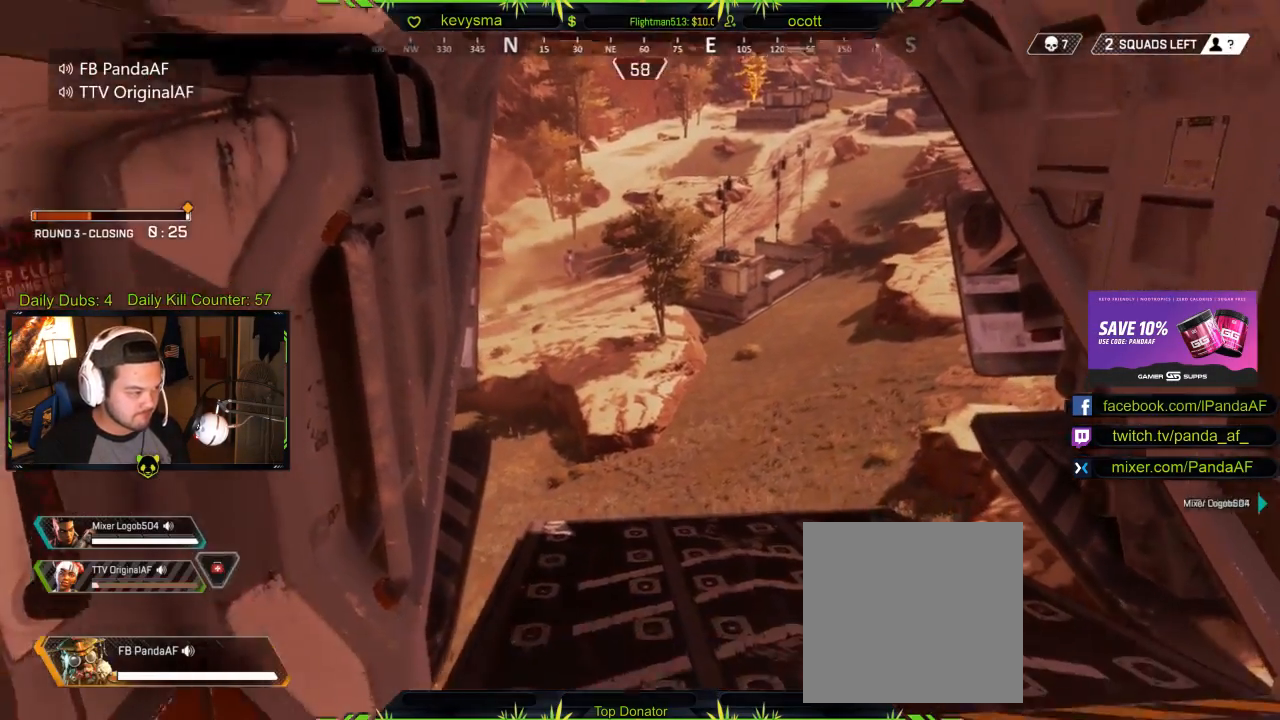
{"buttons": ["L3"], "left_stick": "up", "right_stick": "left", "events": [[67, "A", "up"], [150, "L3", "up"], [350, "L3", "down"], [467, "right_stick", "left"]]}
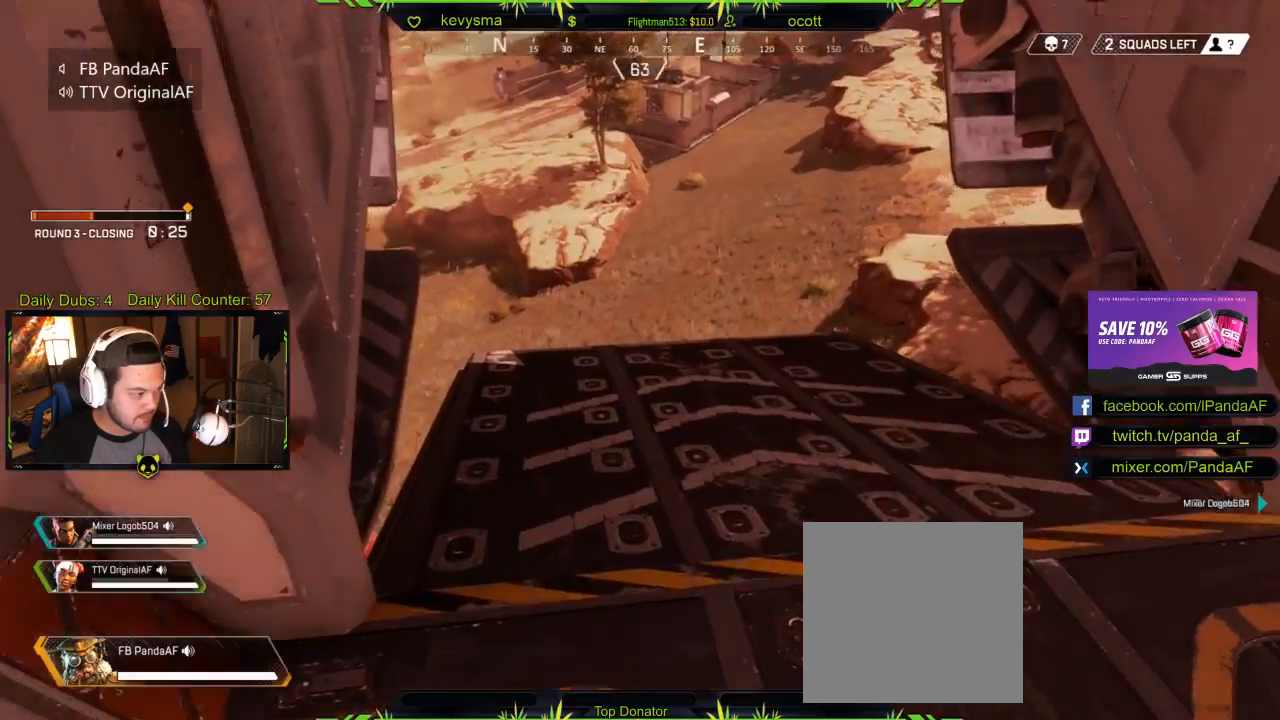
{"buttons": [], "left_stick": "up", "right_stick": "center", "events": [[100, "right_stick", "center"], [133, "L3", "up"]]}
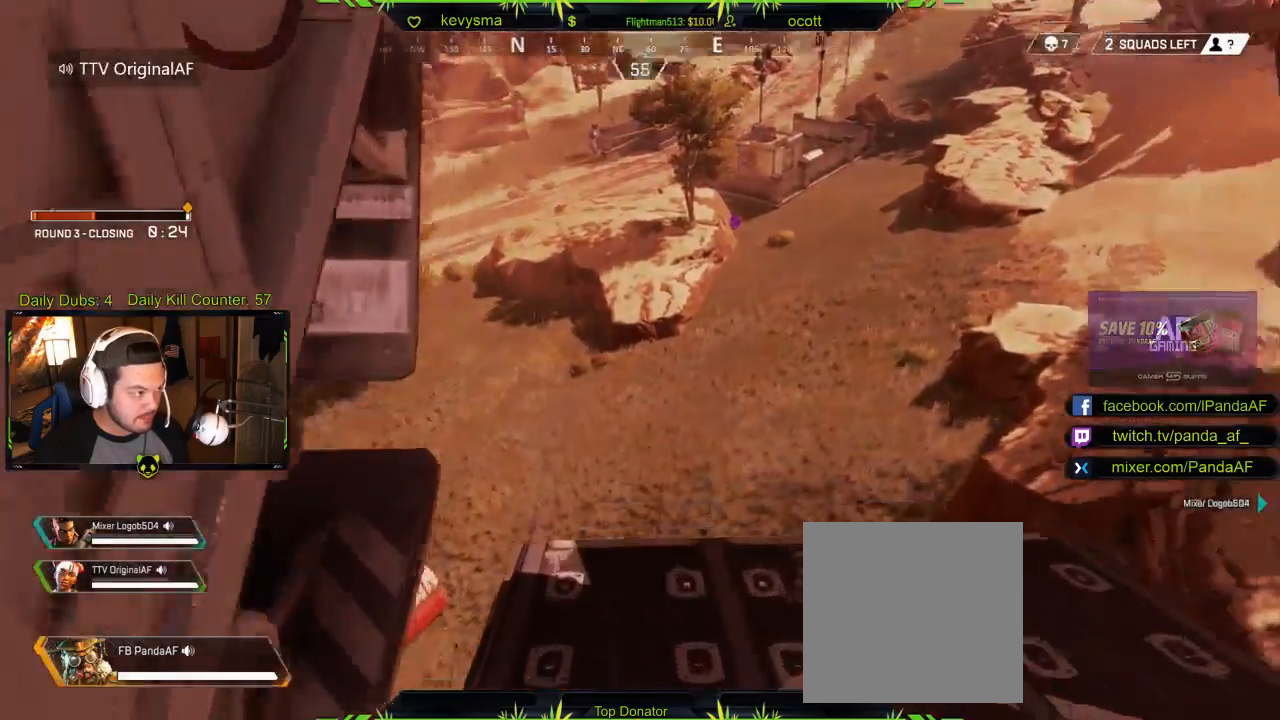
{"buttons": [], "left_stick": "up", "right_stick": "center", "events": [[283, "right_stick", "up"], [450, "right_stick", "center"]]}
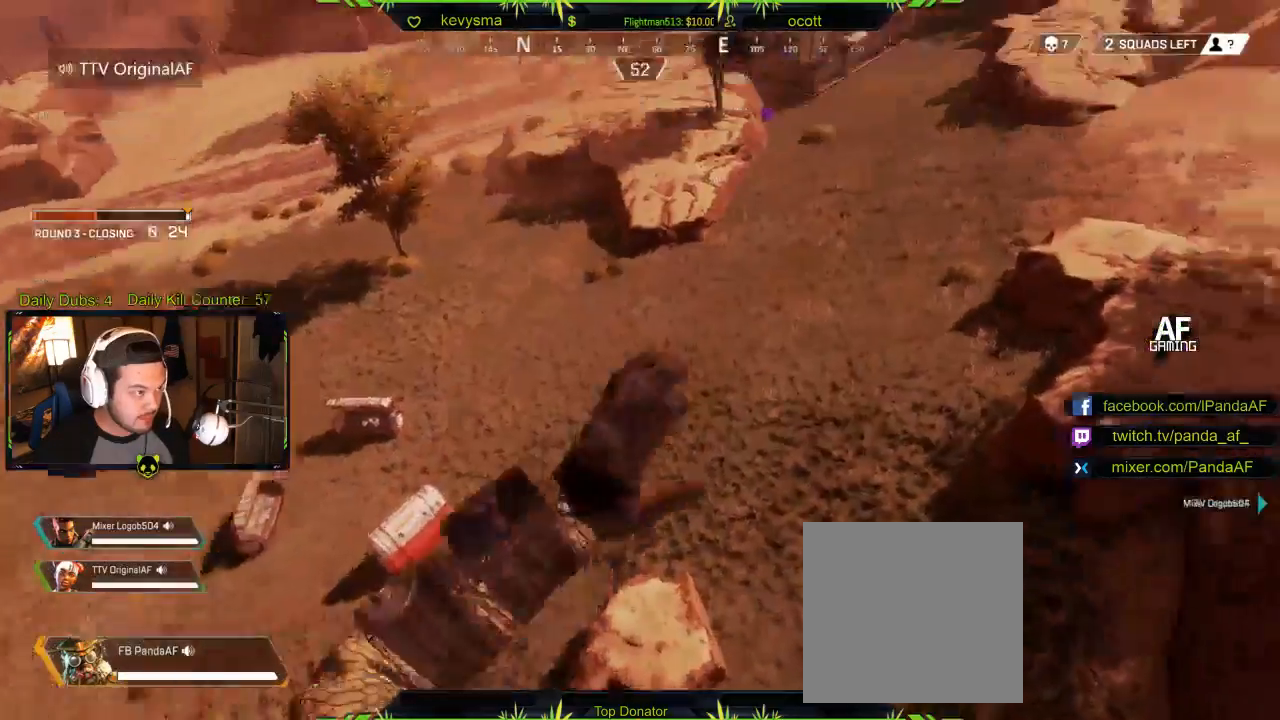
{"buttons": [], "left_stick": "up", "right_stick": "center", "events": []}
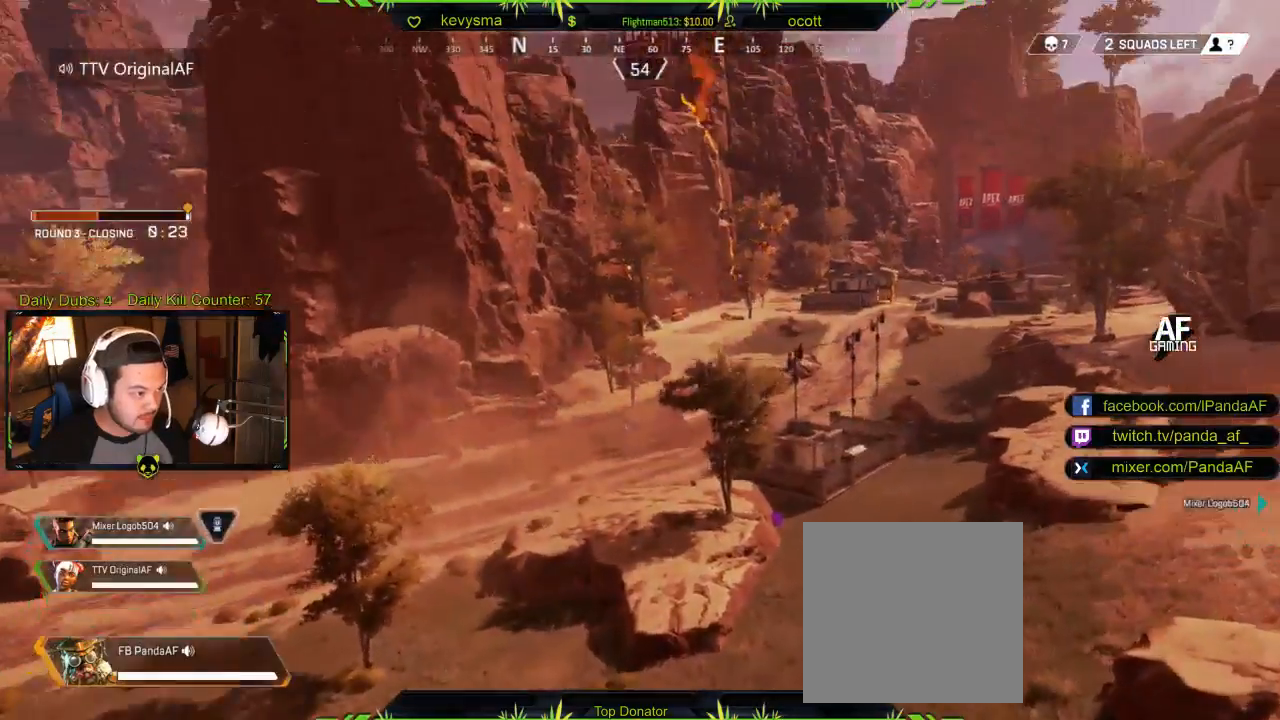
{"buttons": [], "left_stick": "up", "right_stick": "down", "events": [[133, "L3", "down"], [267, "L3", "up"], [467, "right_stick", "down"]]}
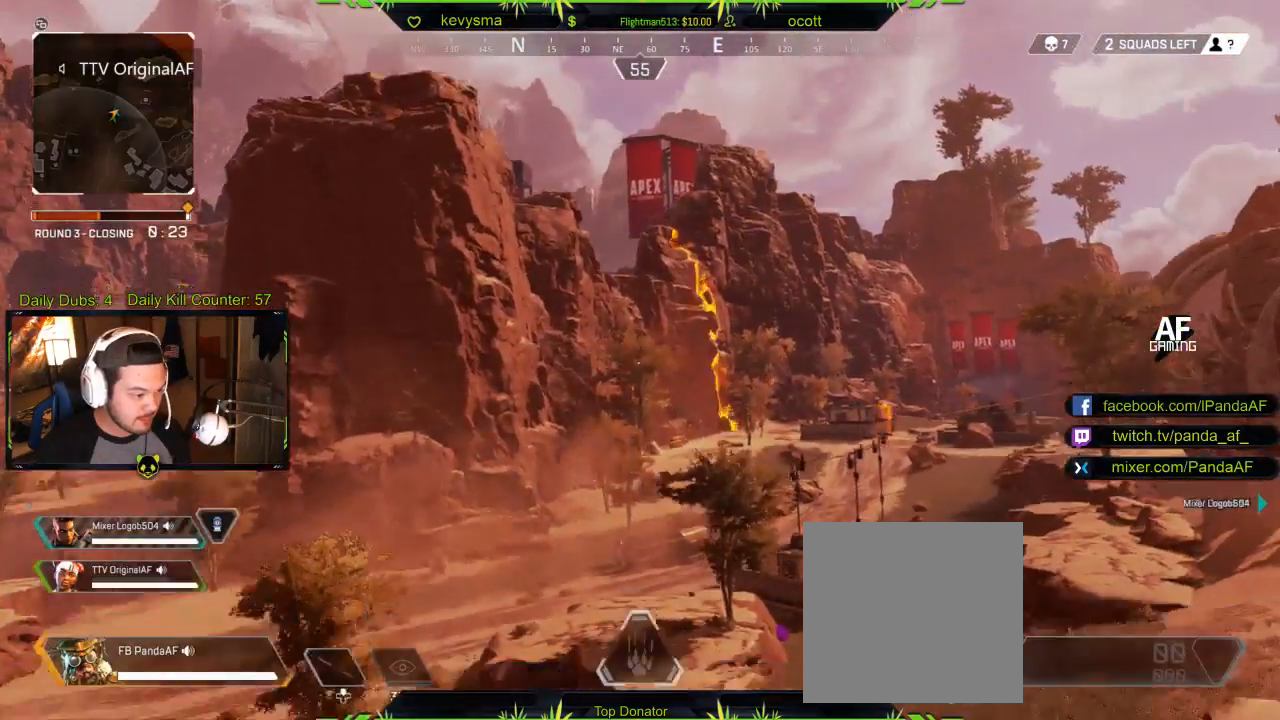
{"buttons": [], "left_stick": "up", "right_stick": "center", "events": [[200, "right_stick", "center"]]}
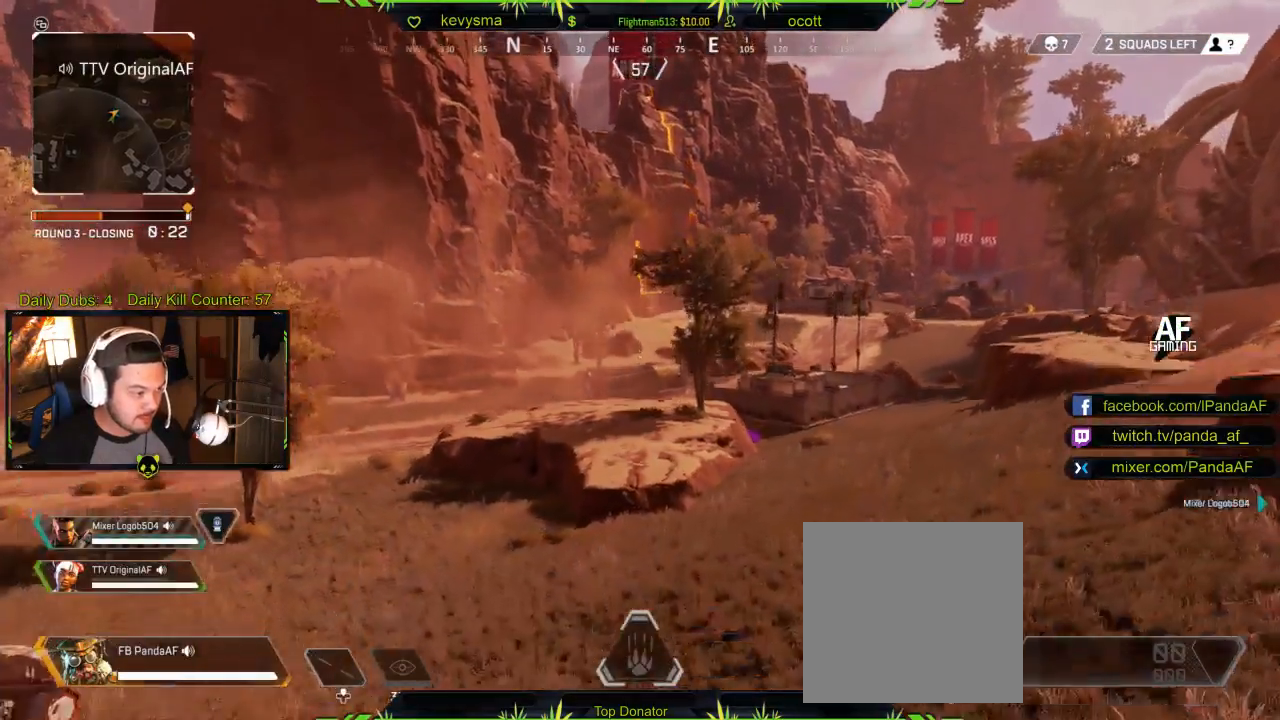
{"buttons": ["L3"], "left_stick": "up", "right_stick": "center", "events": [[50, "L3", "down"], [200, "L3", "up"], [200, "right_stick", "right"], [317, "L3", "down"], [333, "right_stick", "center"]]}
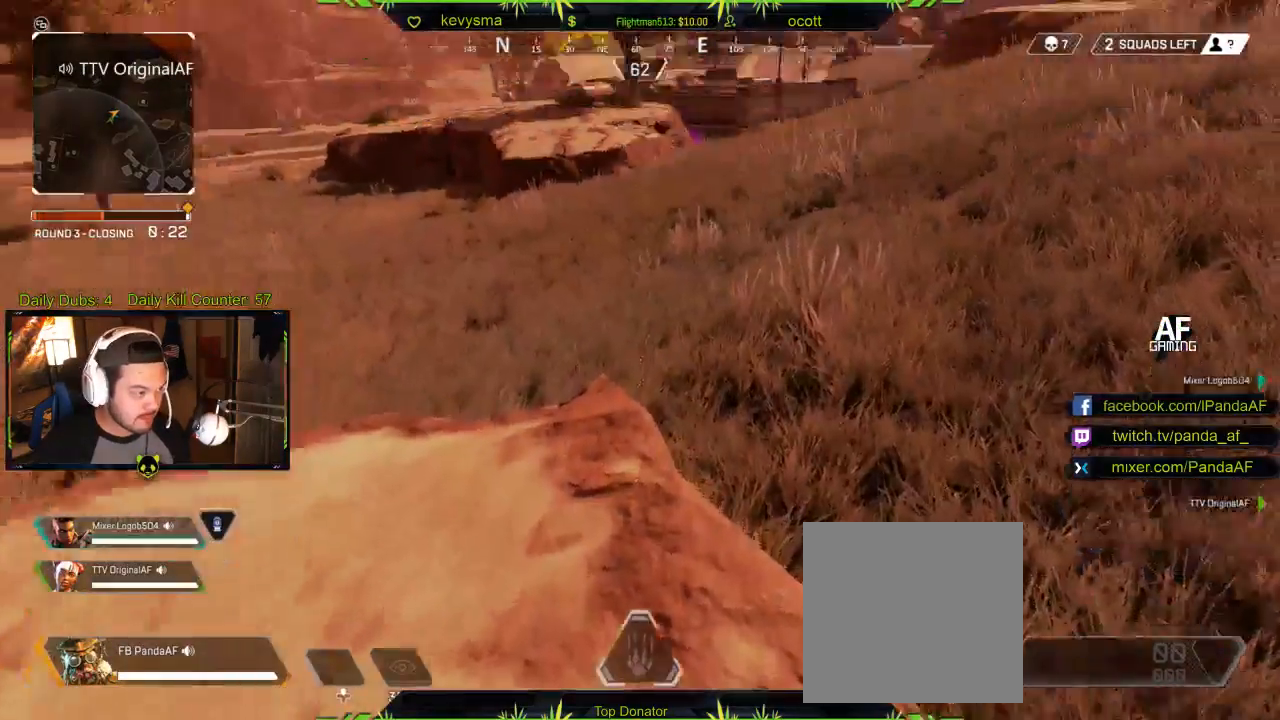
{"buttons": [], "left_stick": "up", "right_stick": "center", "events": [[333, "right_stick", "down"], [383, "L3", "up"], [500, "right_stick", "center"]]}
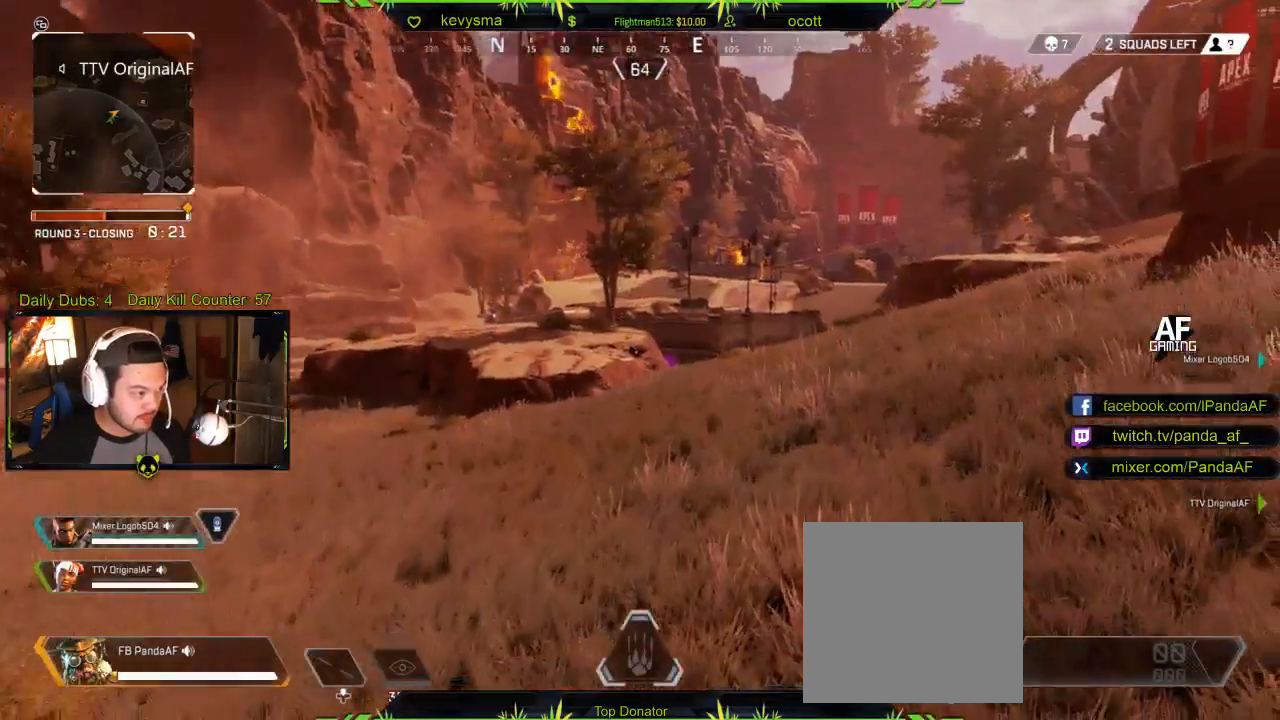
{"buttons": ["L3"], "left_stick": "up", "right_stick": "center", "events": [[300, "L3", "down"]]}
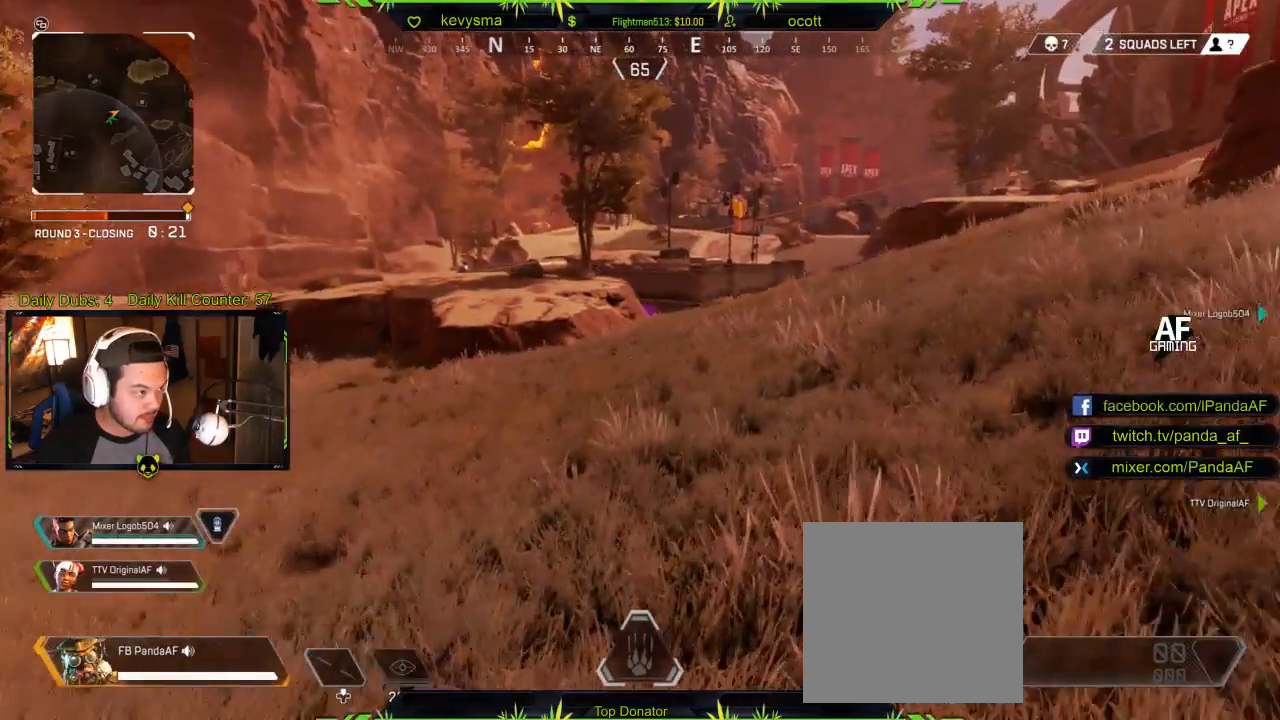
{"buttons": [], "left_stick": "up", "right_stick": "center", "events": [[33, "L3", "up"]]}
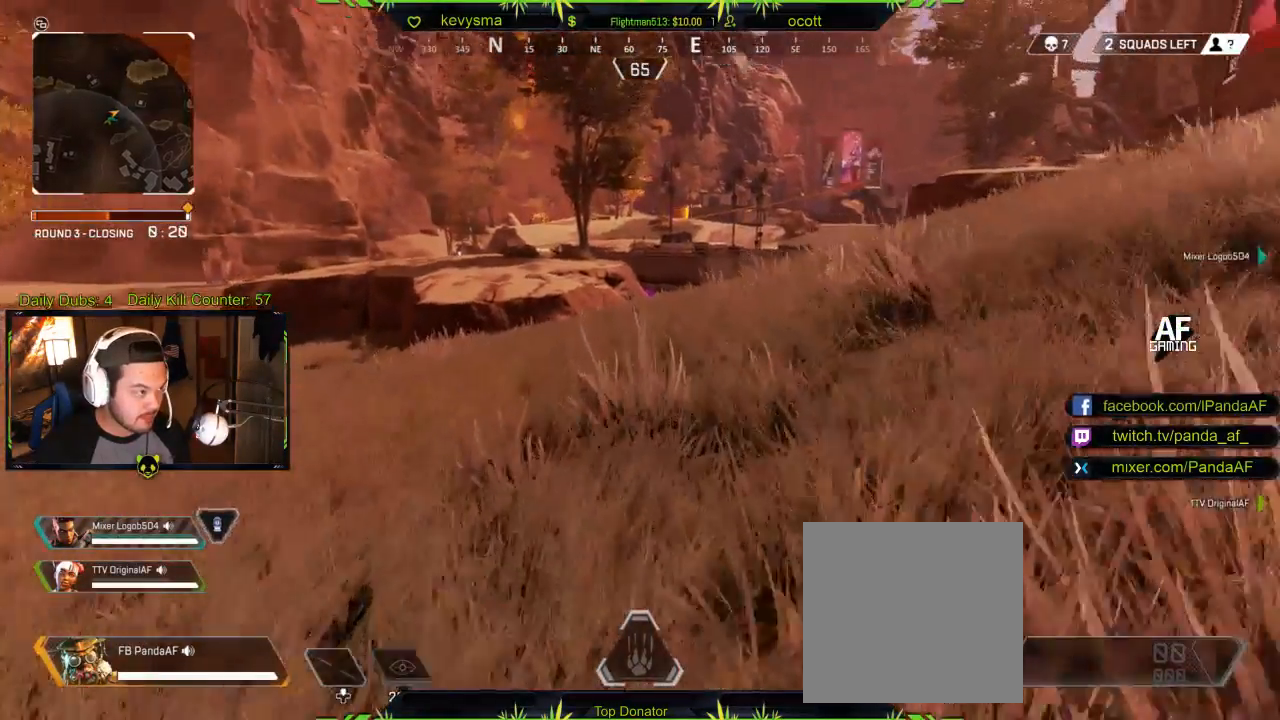
{"buttons": [], "left_stick": "up", "right_stick": "center", "events": []}
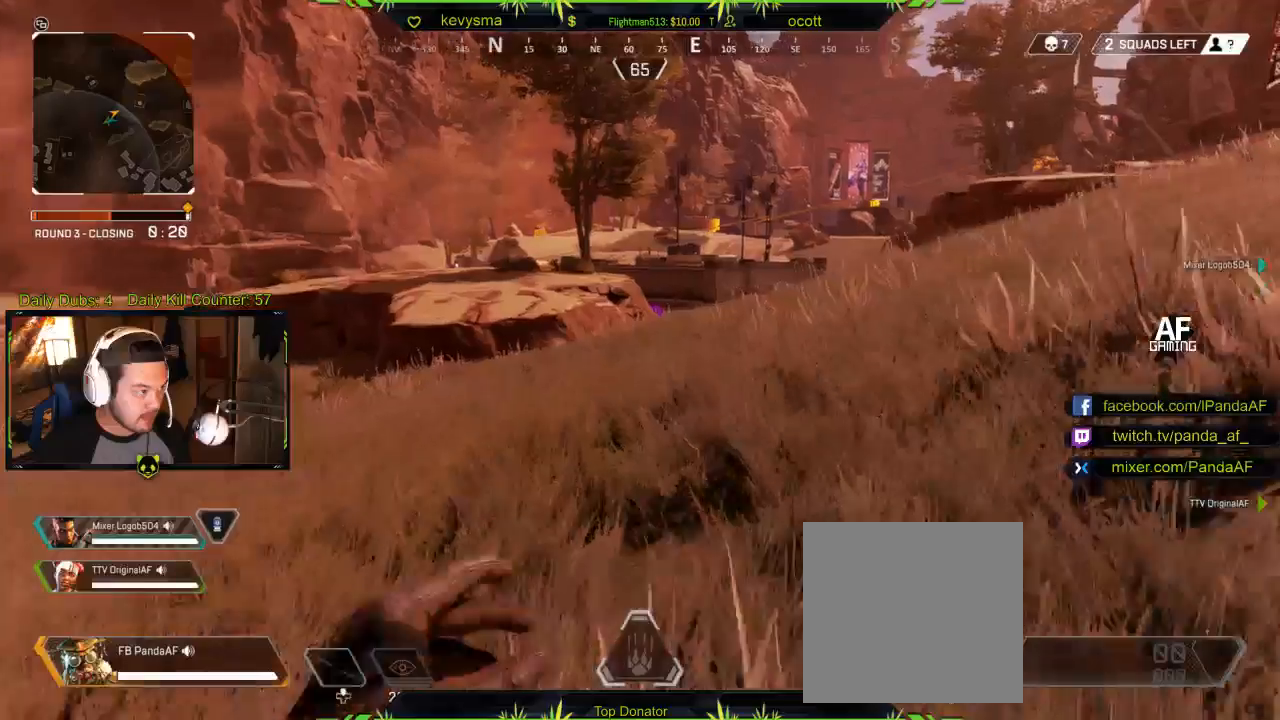
{"buttons": [], "left_stick": "up", "right_stick": "center", "events": []}
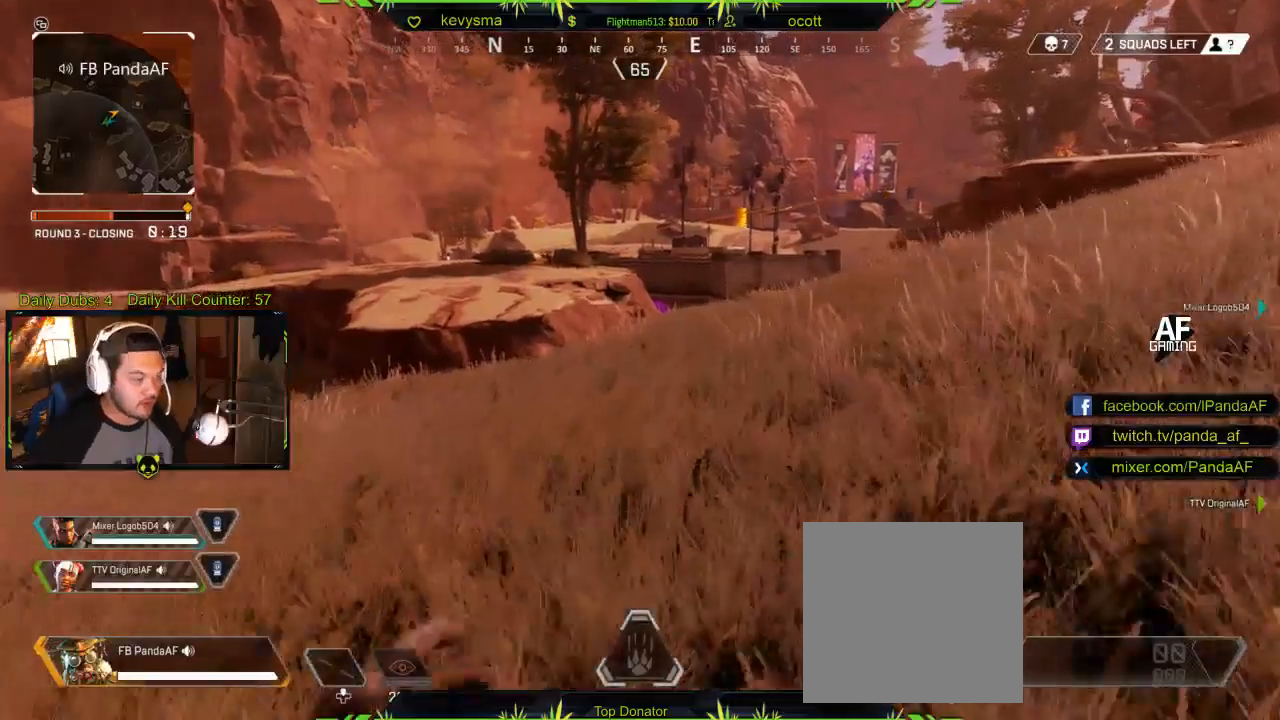
{"buttons": [], "left_stick": "up", "right_stick": "center", "events": []}
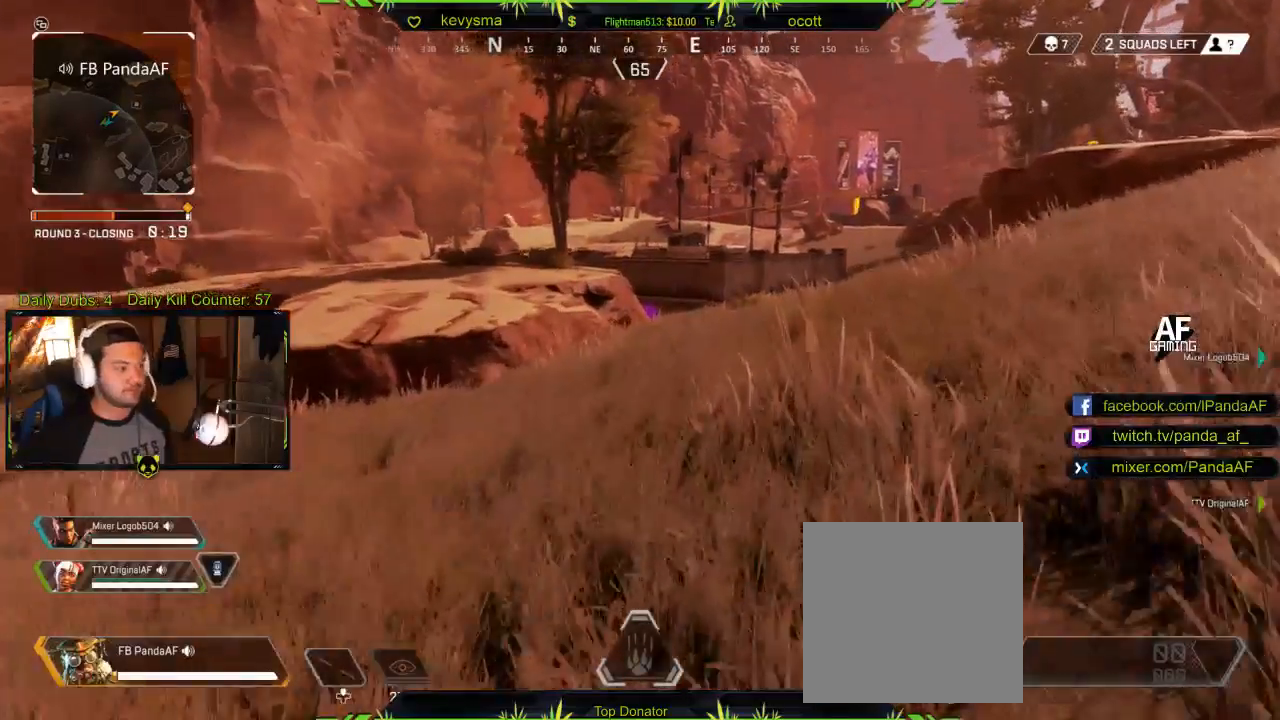
{"buttons": [], "left_stick": "up", "right_stick": "center", "events": []}
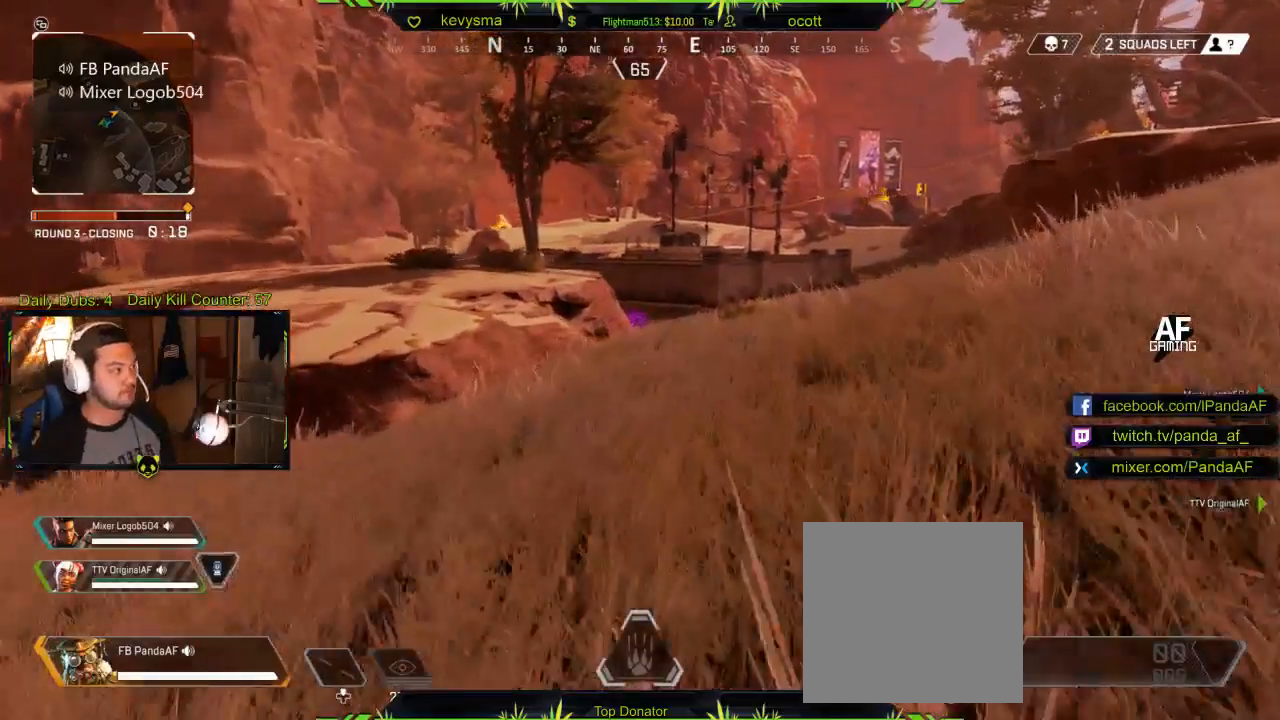
{"buttons": [], "left_stick": "up", "right_stick": "left", "events": [[450, "right_stick", "left"]]}
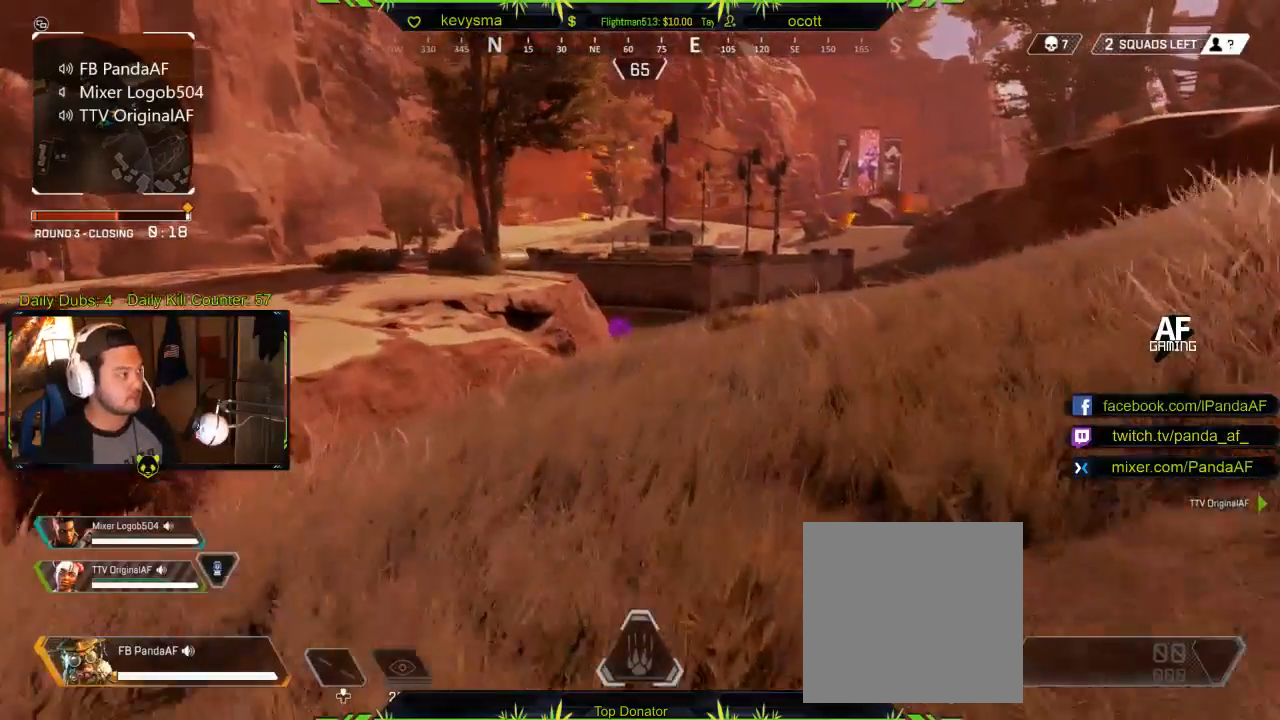
{"buttons": [], "left_stick": "up", "right_stick": "center", "events": [[117, "right_stick", "center"], [267, "SELECT", "down"], [433, "SELECT", "up"]]}
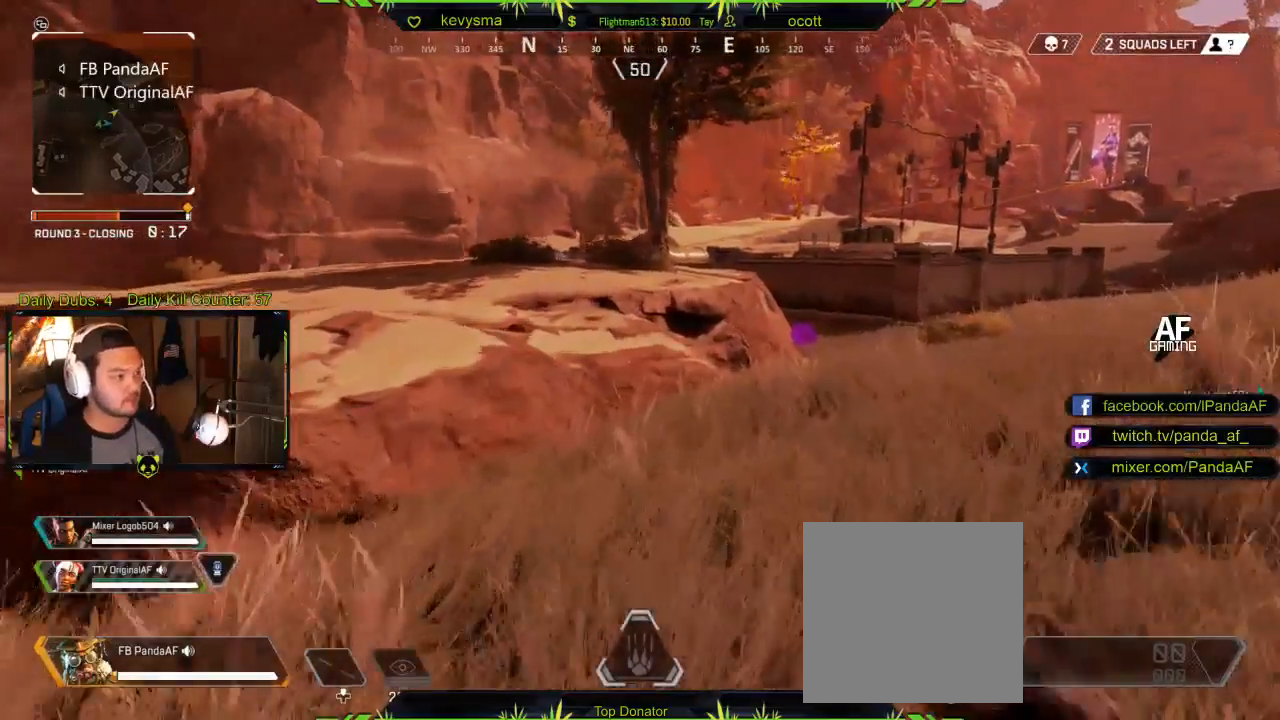
{"buttons": ["SELECT"], "left_stick": "up", "right_stick": "center", "events": [[433, "SELECT", "down"]]}
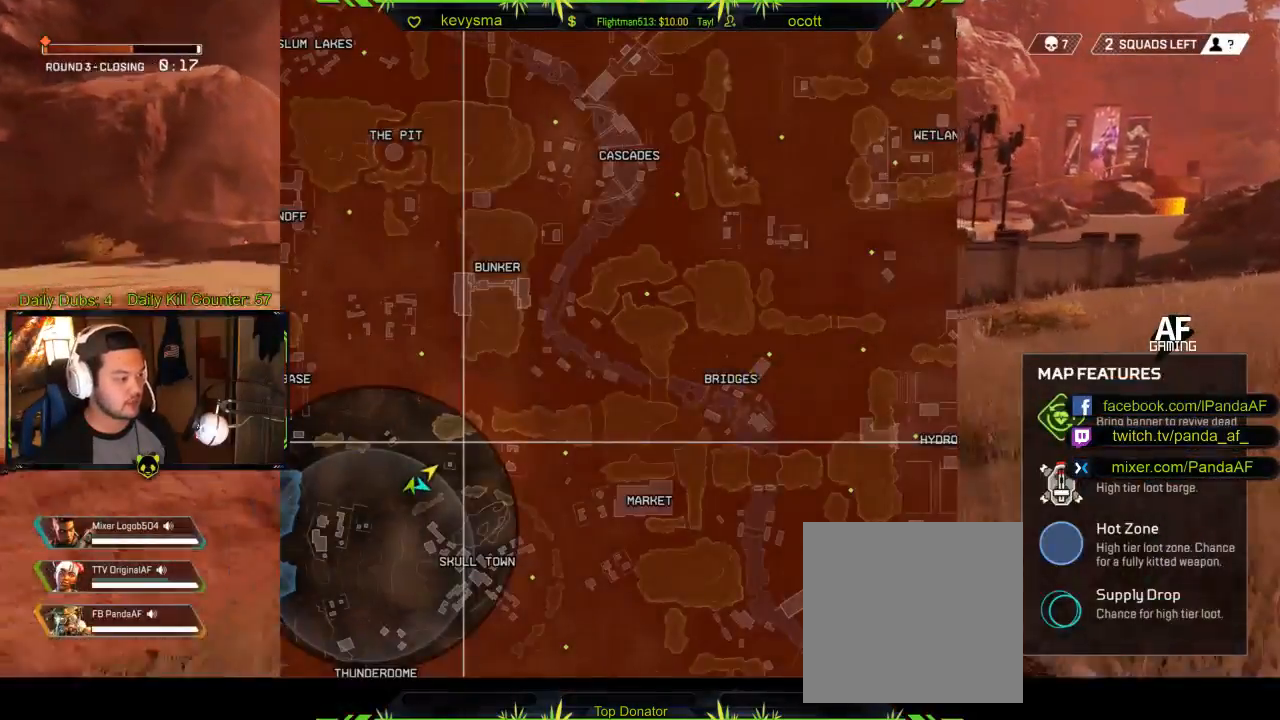
{"buttons": [], "left_stick": "up", "right_stick": "center", "events": [[50, "SELECT", "up"]]}